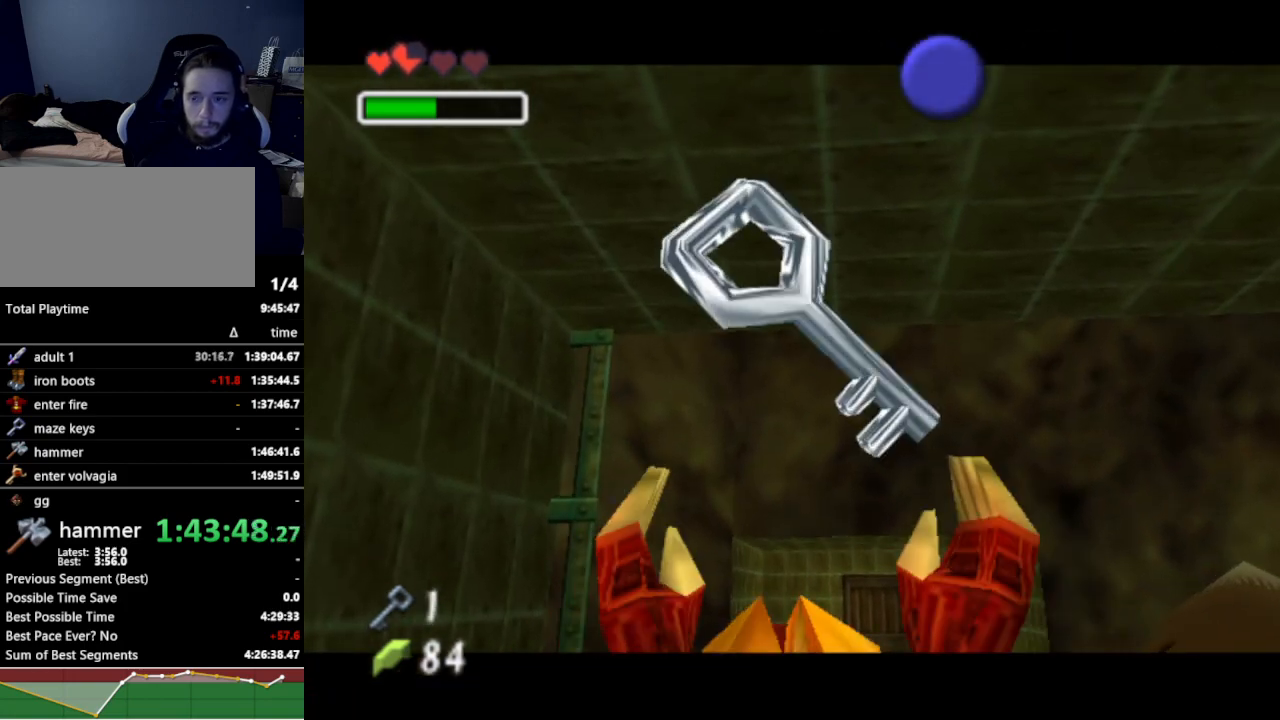
Gameplay with a controller (Nintendo layout); each line is a JSON object with the inputs held at the frame after it. "events" lists button and stick changes between this image and that frame as [ms after this image, input, new state], when the widget could be followed in between. Not read: L3 R3.
{"buttons": [], "left_stick": "center", "right_stick": "center", "events": []}
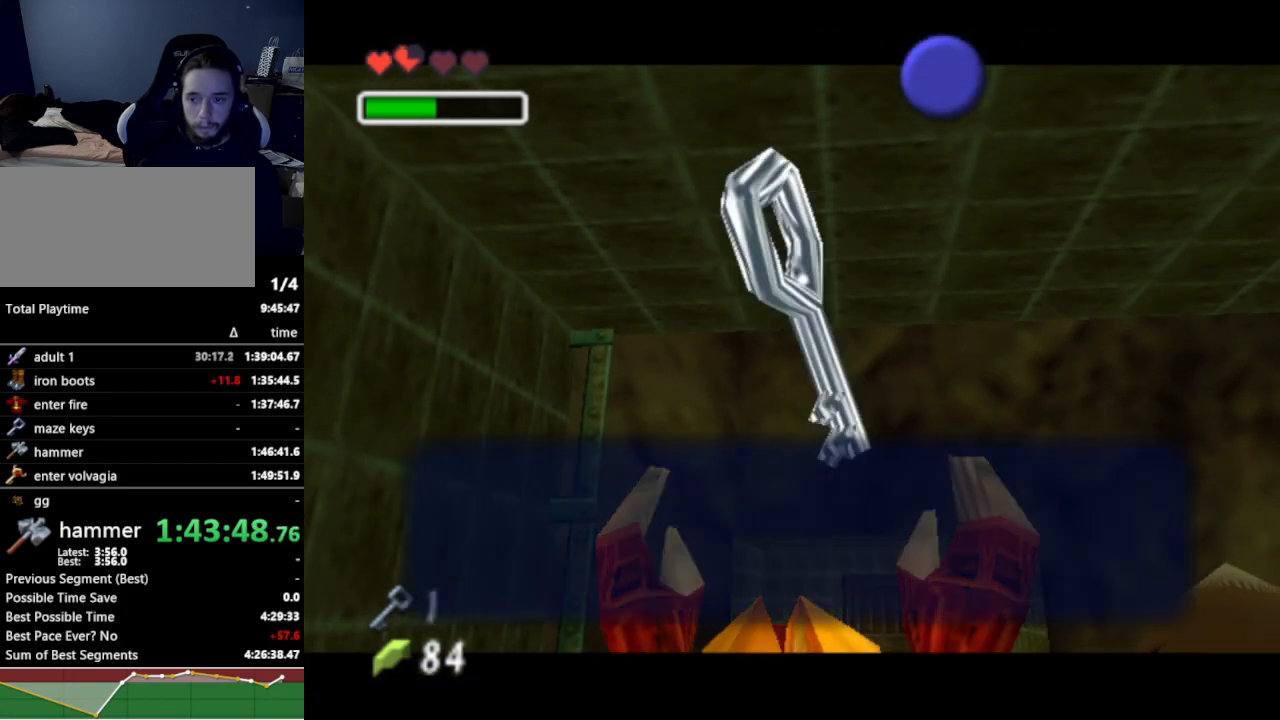
{"buttons": ["X"], "left_stick": "center", "right_stick": "center", "events": [[167, "B", "down"], [200, "B", "up"], [300, "A", "down"], [400, "A", "up"], [467, "X", "down"]]}
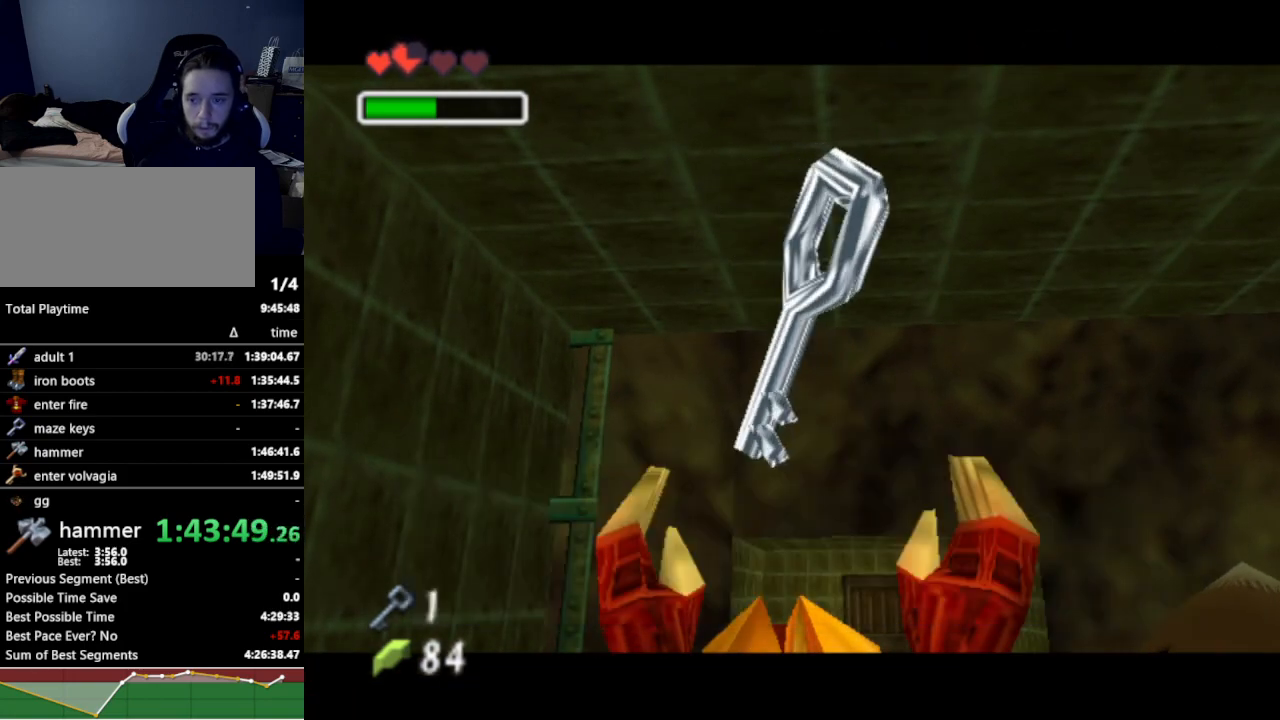
{"buttons": [], "left_stick": "center", "right_stick": "center", "events": [[100, "X", "up"], [333, "A", "down"], [433, "A", "up"], [467, "B", "down"], [500, "B", "up"]]}
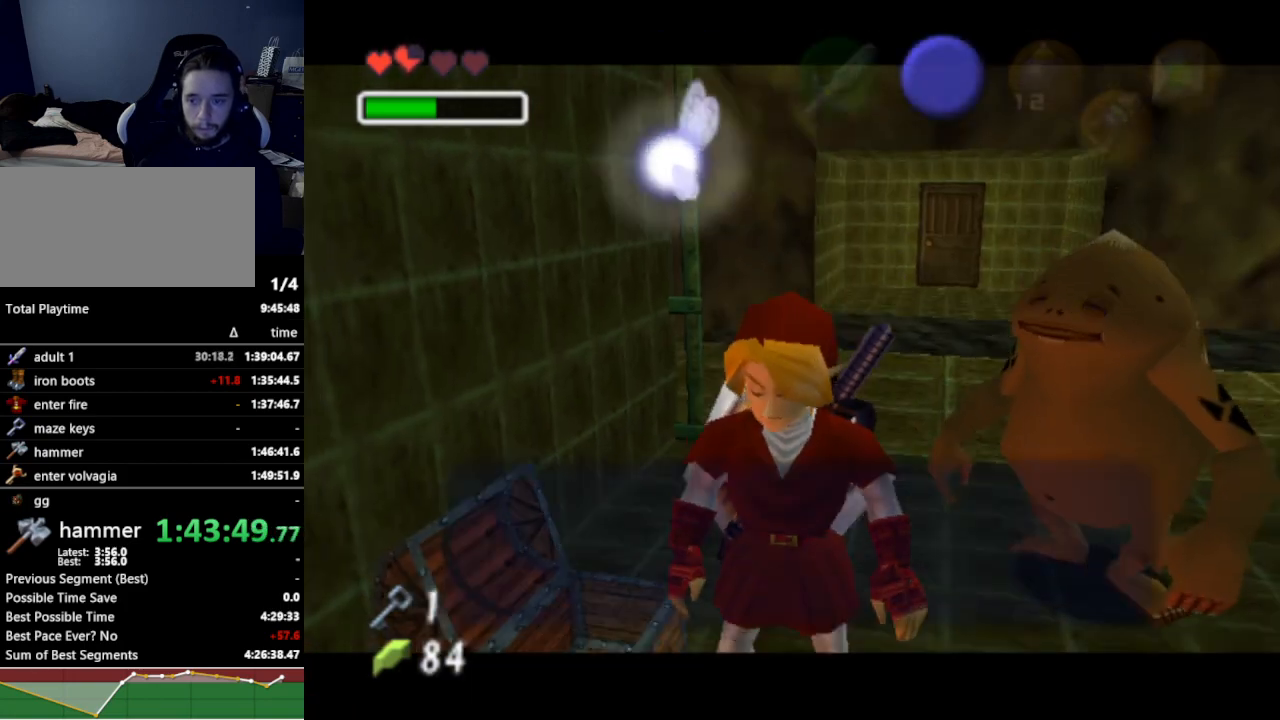
{"buttons": ["A"], "left_stick": "center", "right_stick": "center", "events": [[233, "A", "down"], [233, "B", "down"], [267, "B", "up"], [300, "A", "up"], [333, "A", "down"], [367, "B", "down"], [400, "B", "up"], [433, "A", "up"], [500, "A", "down"]]}
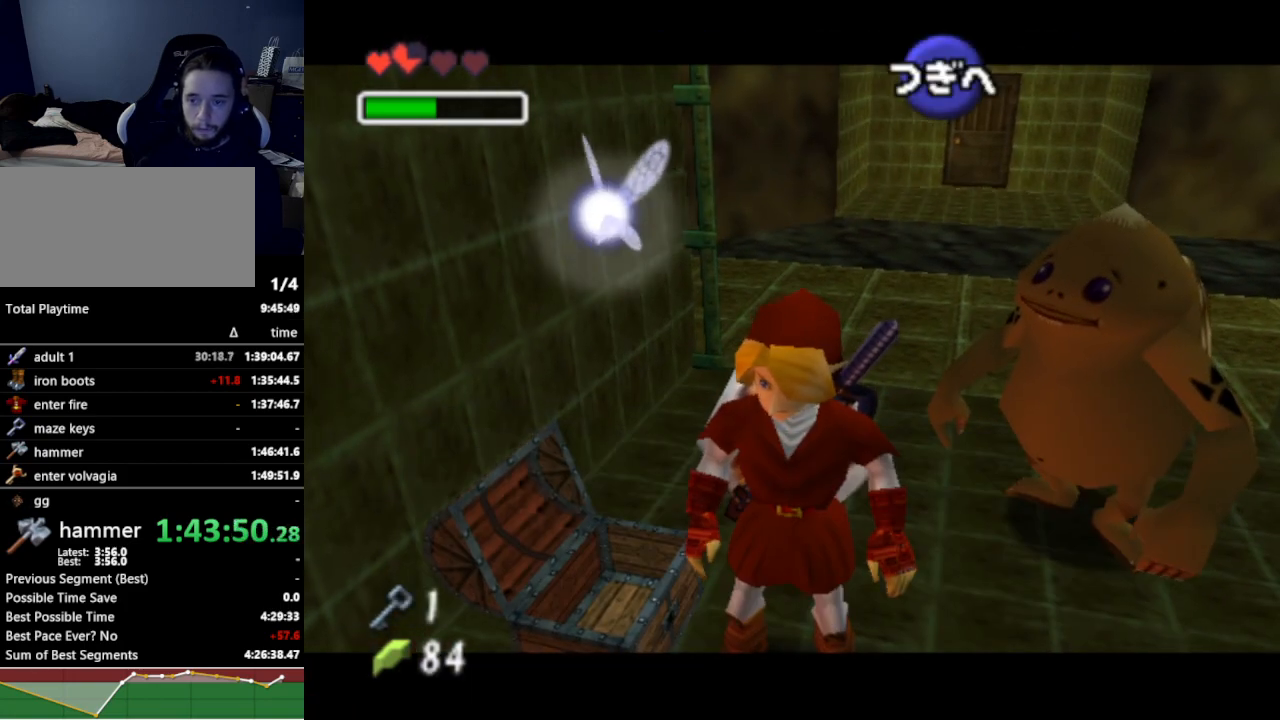
{"buttons": [], "left_stick": "center", "right_stick": "center", "events": [[33, "A", "up"]]}
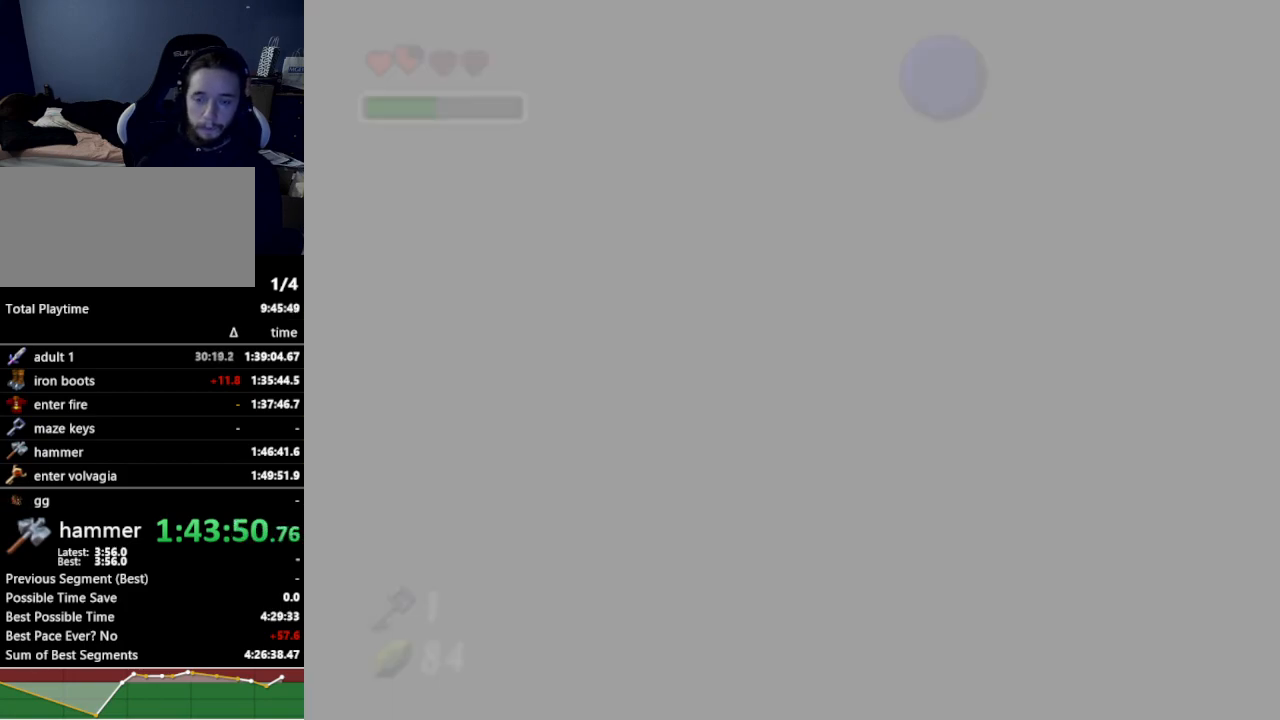
{"buttons": [], "left_stick": "center", "right_stick": "center", "events": []}
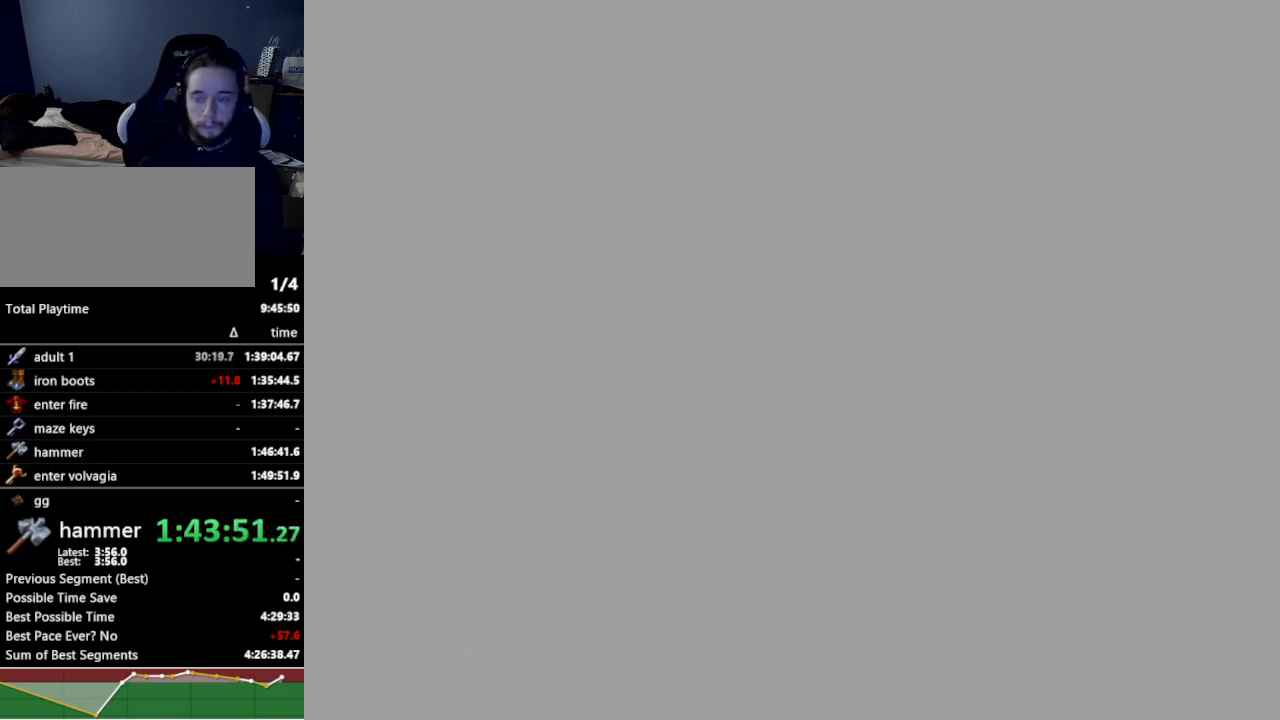
{"buttons": [], "left_stick": "down", "right_stick": "center", "events": [[367, "left_stick", "down"]]}
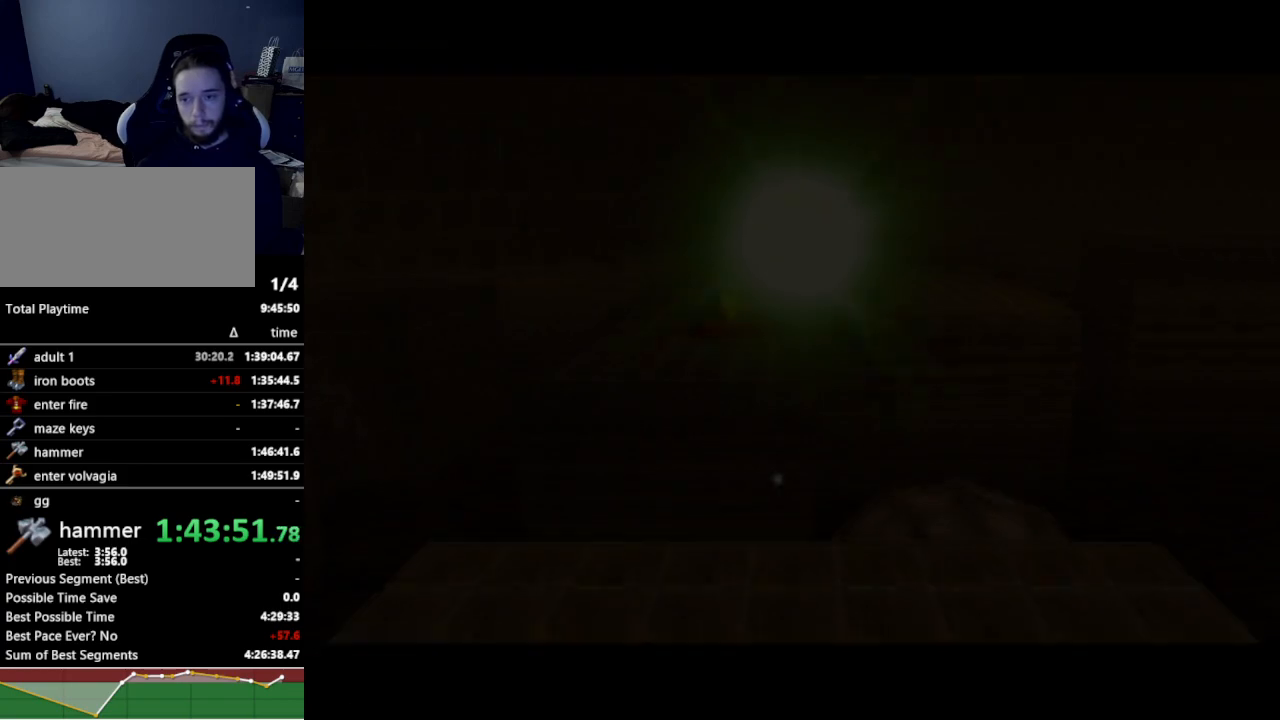
{"buttons": [], "left_stick": "down", "right_stick": "center", "events": []}
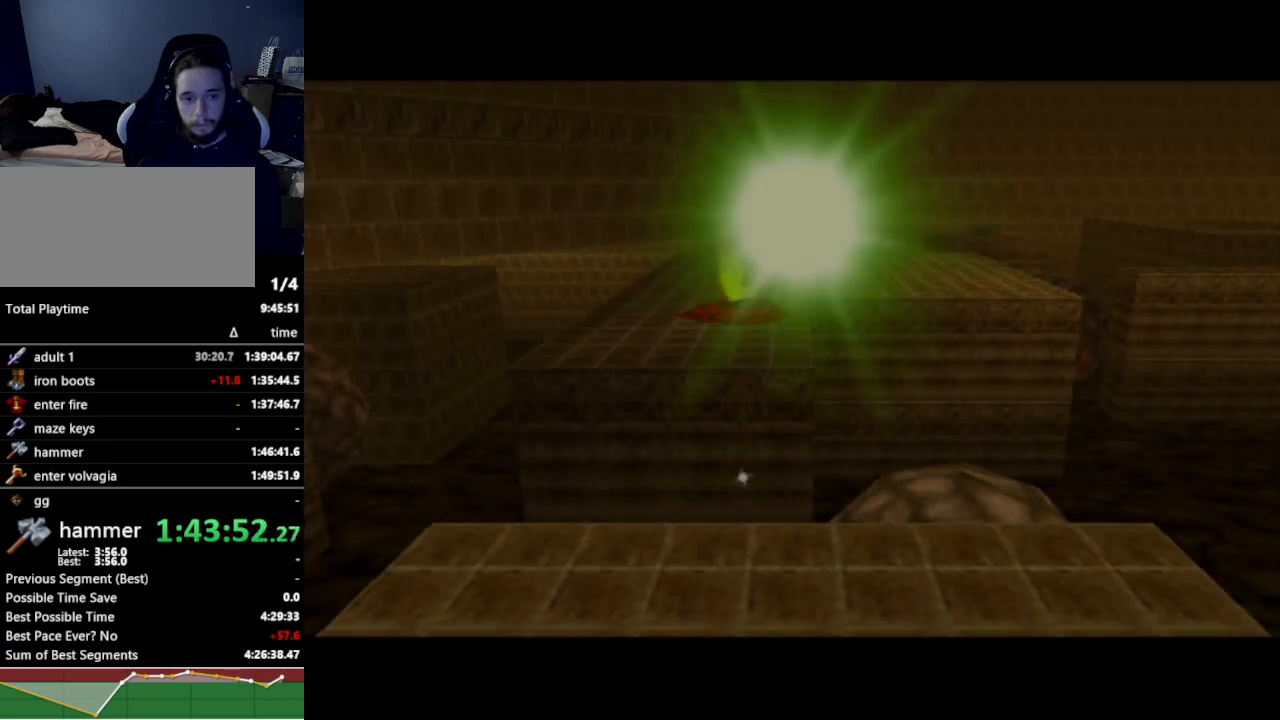
{"buttons": [], "left_stick": "down", "right_stick": "center", "events": []}
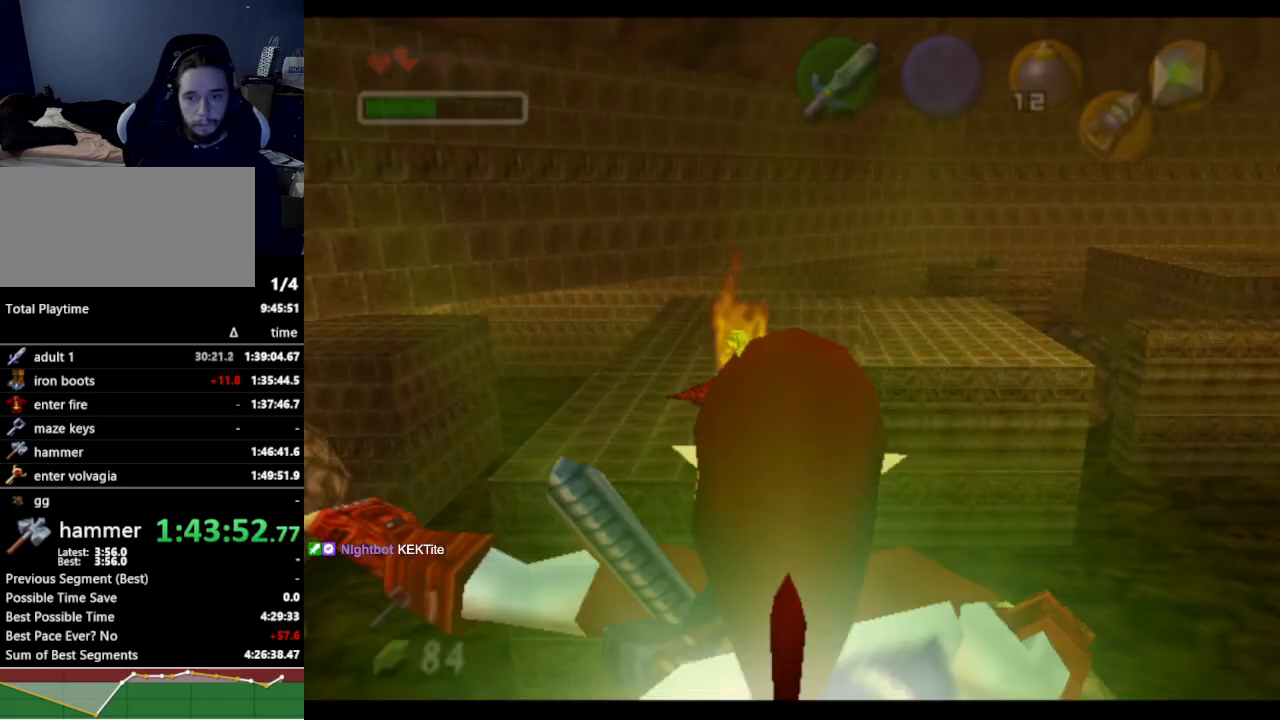
{"buttons": [], "left_stick": "down", "right_stick": "center", "events": []}
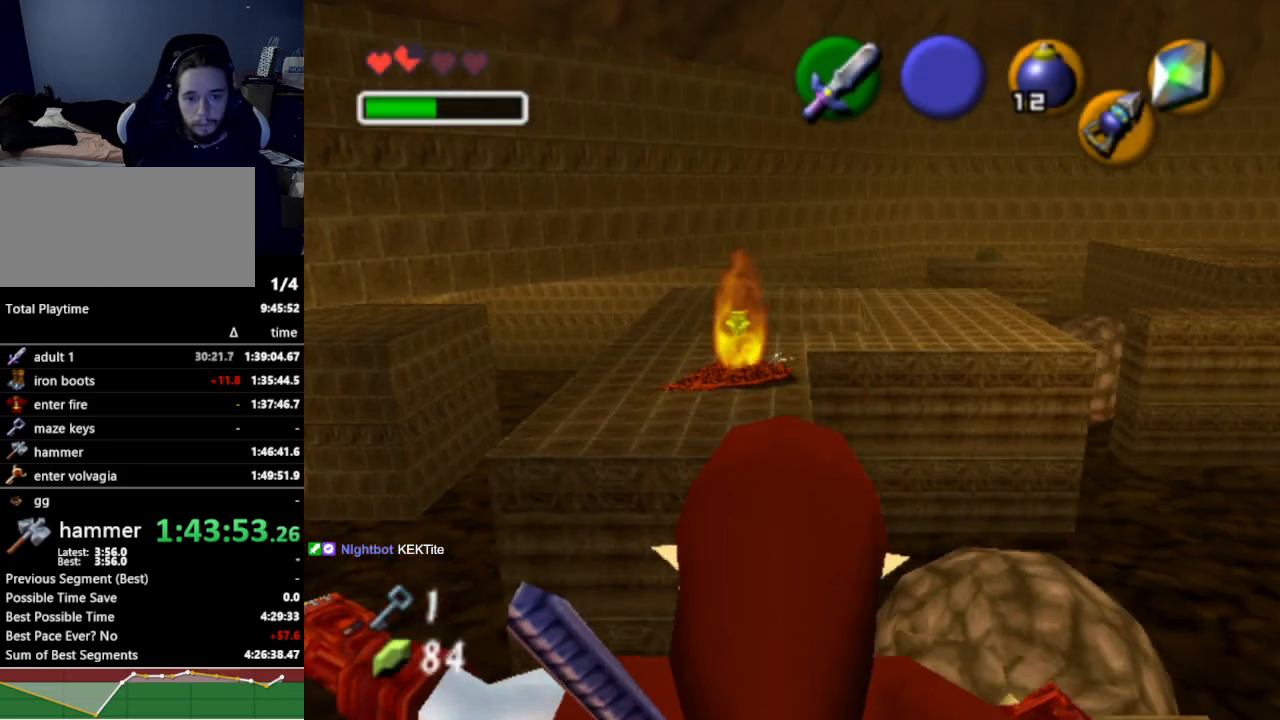
{"buttons": [], "left_stick": "down", "right_stick": "center", "events": []}
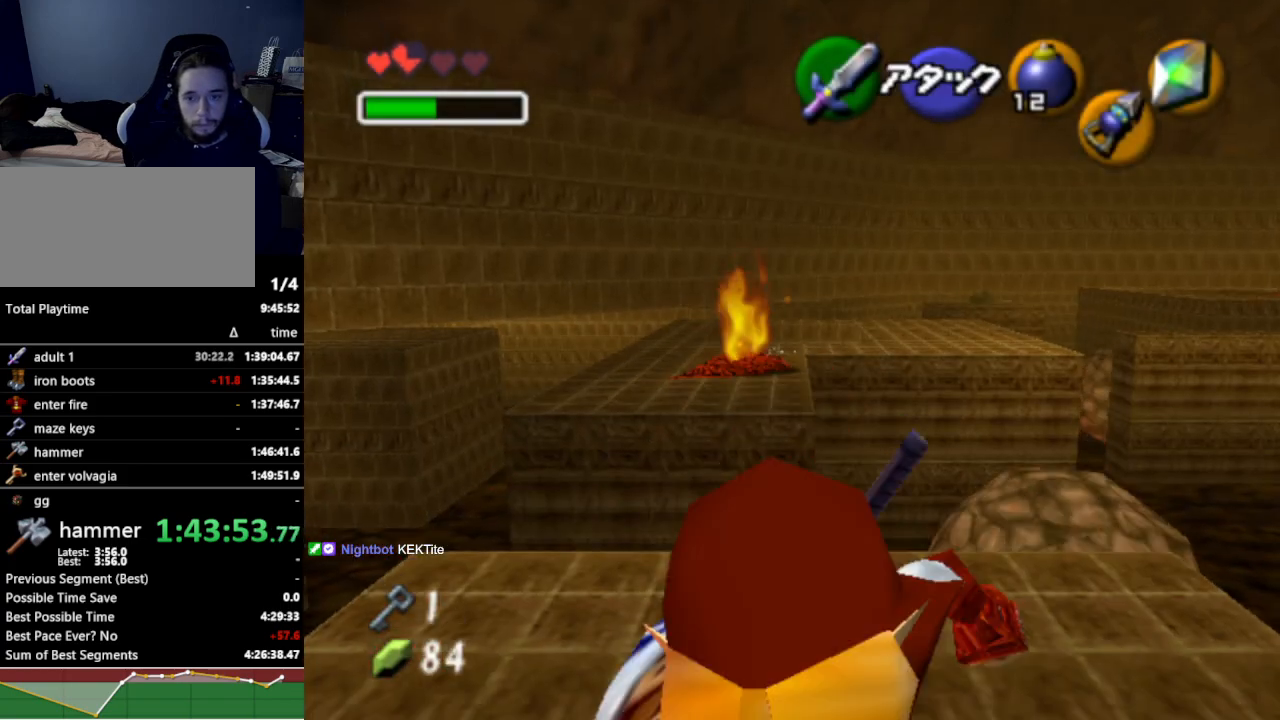
{"buttons": [], "left_stick": "center", "right_stick": "center", "events": [[67, "left_stick", "center"], [100, "A", "down"], [200, "A", "up"]]}
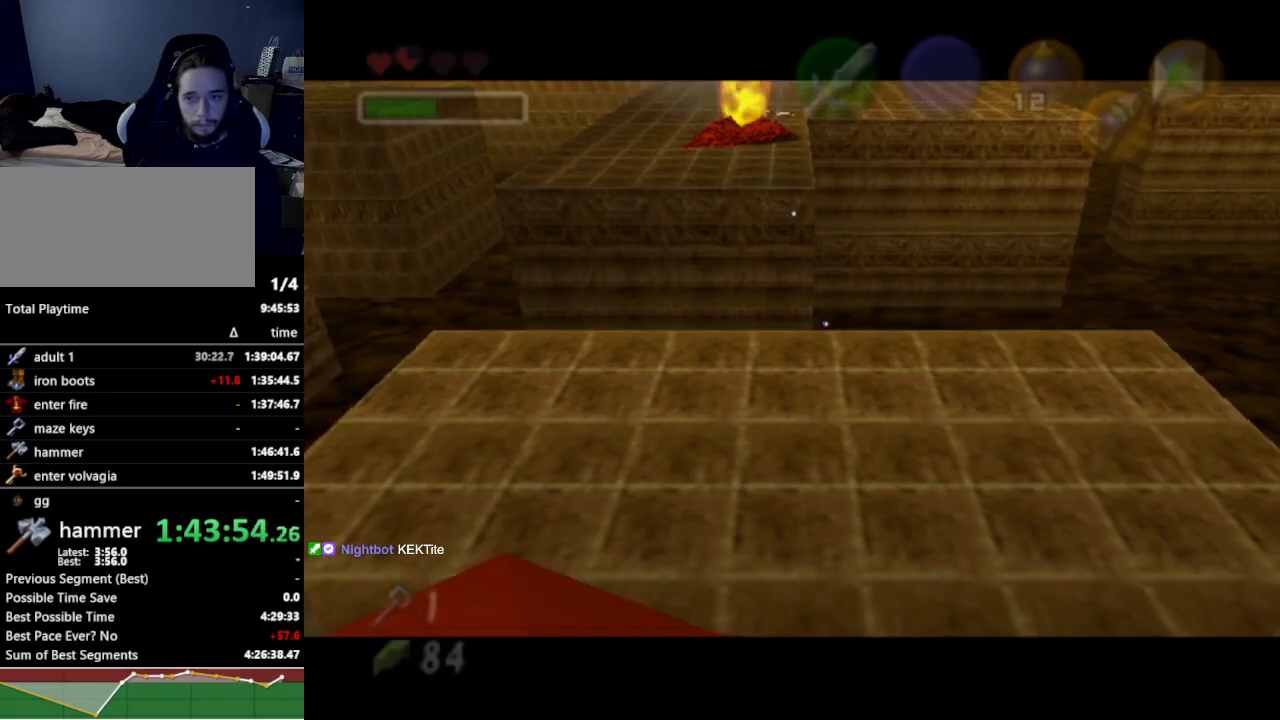
{"buttons": [], "left_stick": "center", "right_stick": "center", "events": []}
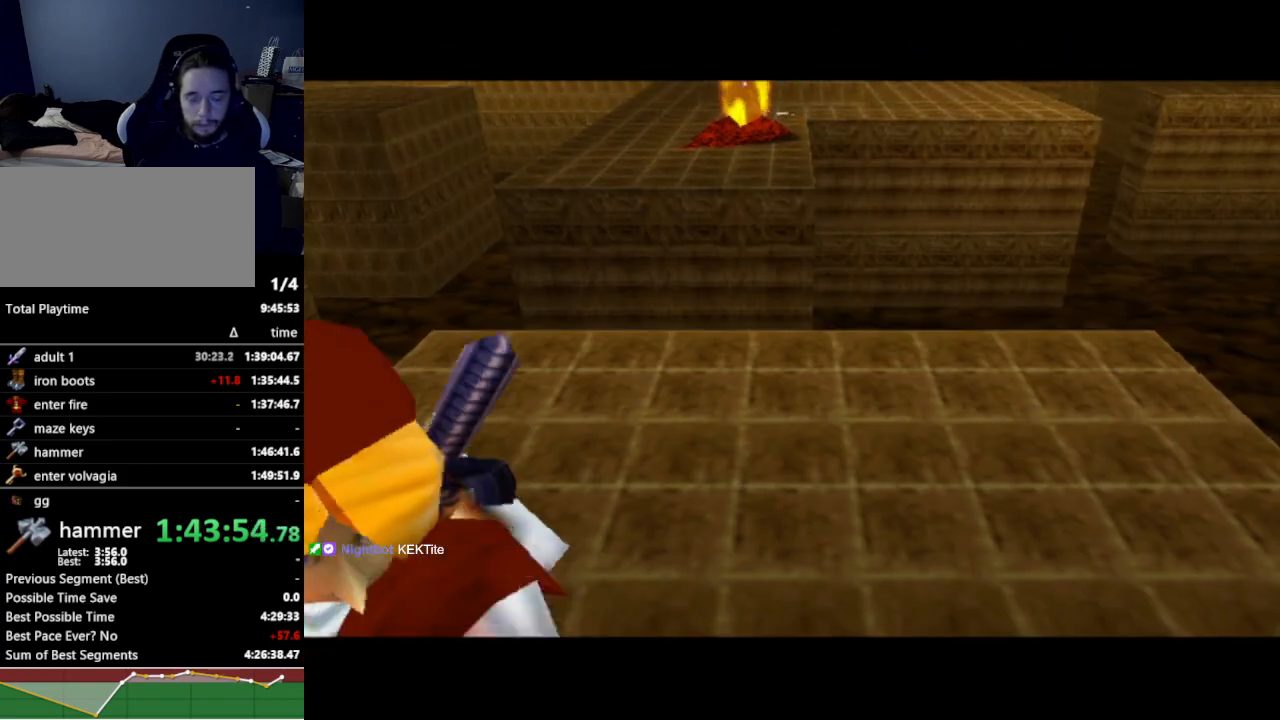
{"buttons": [], "left_stick": "center", "right_stick": "center", "events": []}
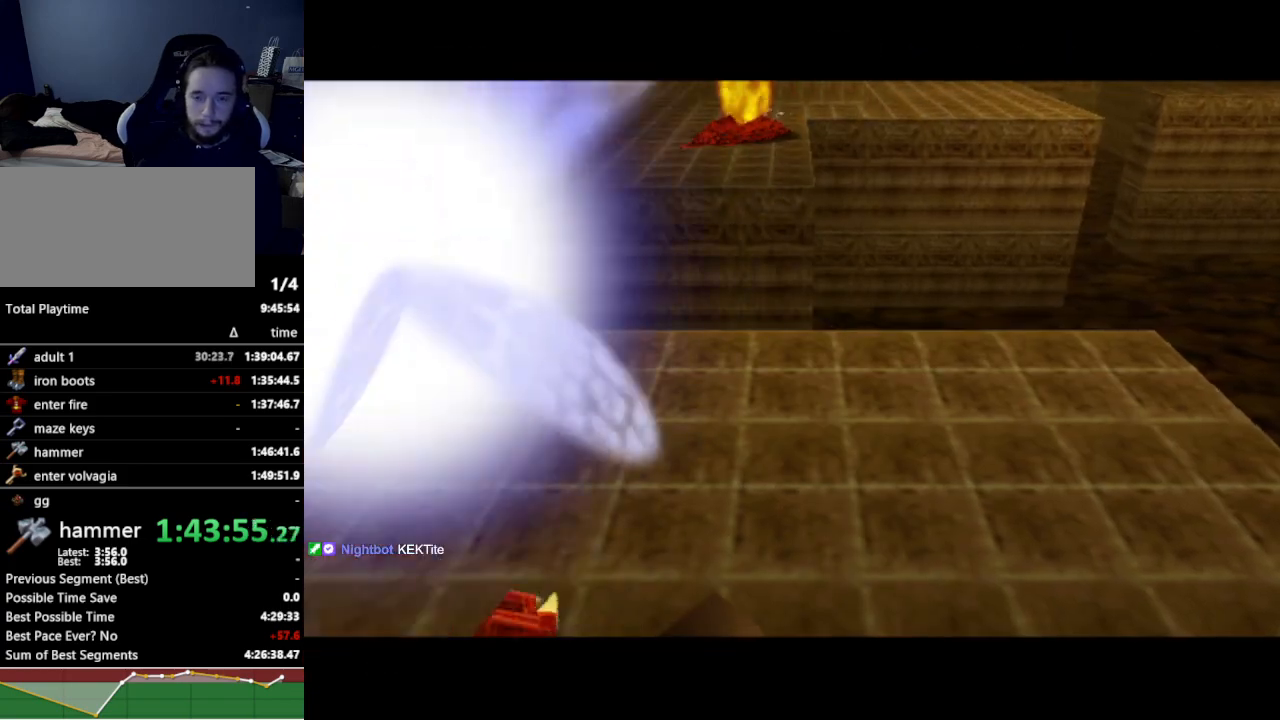
{"buttons": [], "left_stick": "center", "right_stick": "center", "events": []}
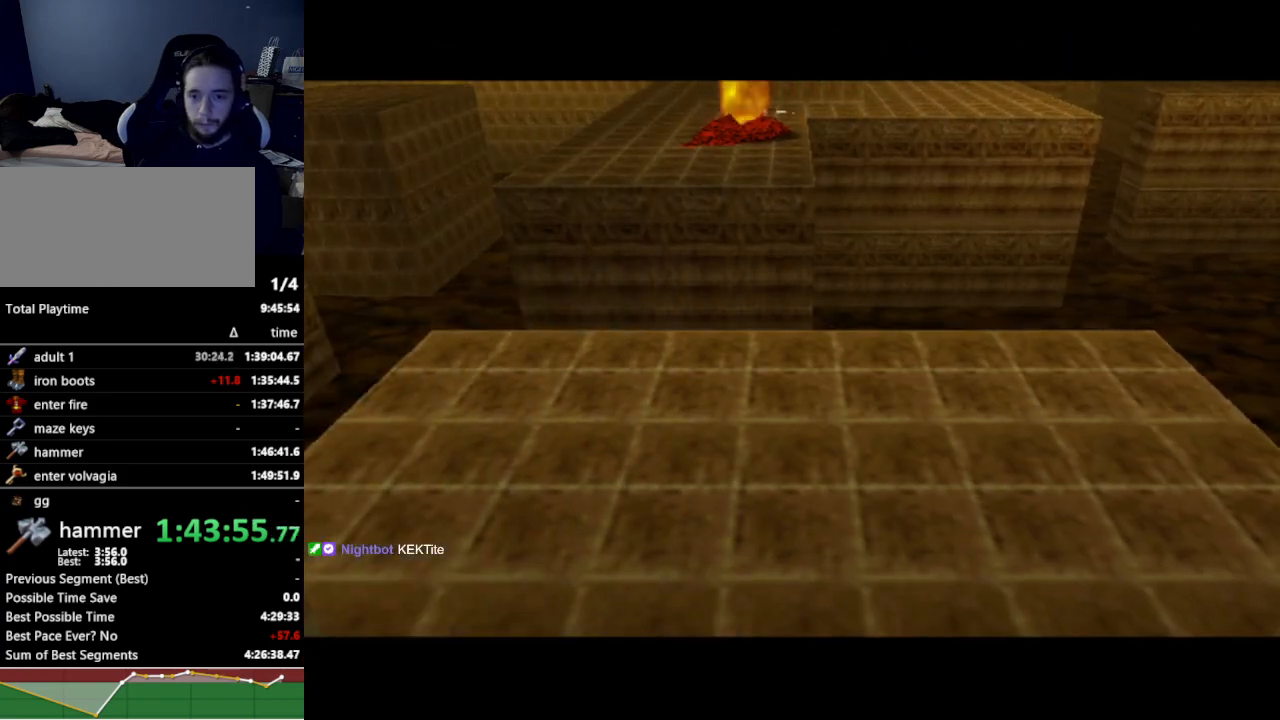
{"buttons": [], "left_stick": "up", "right_stick": "center", "events": [[200, "left_stick", "up"]]}
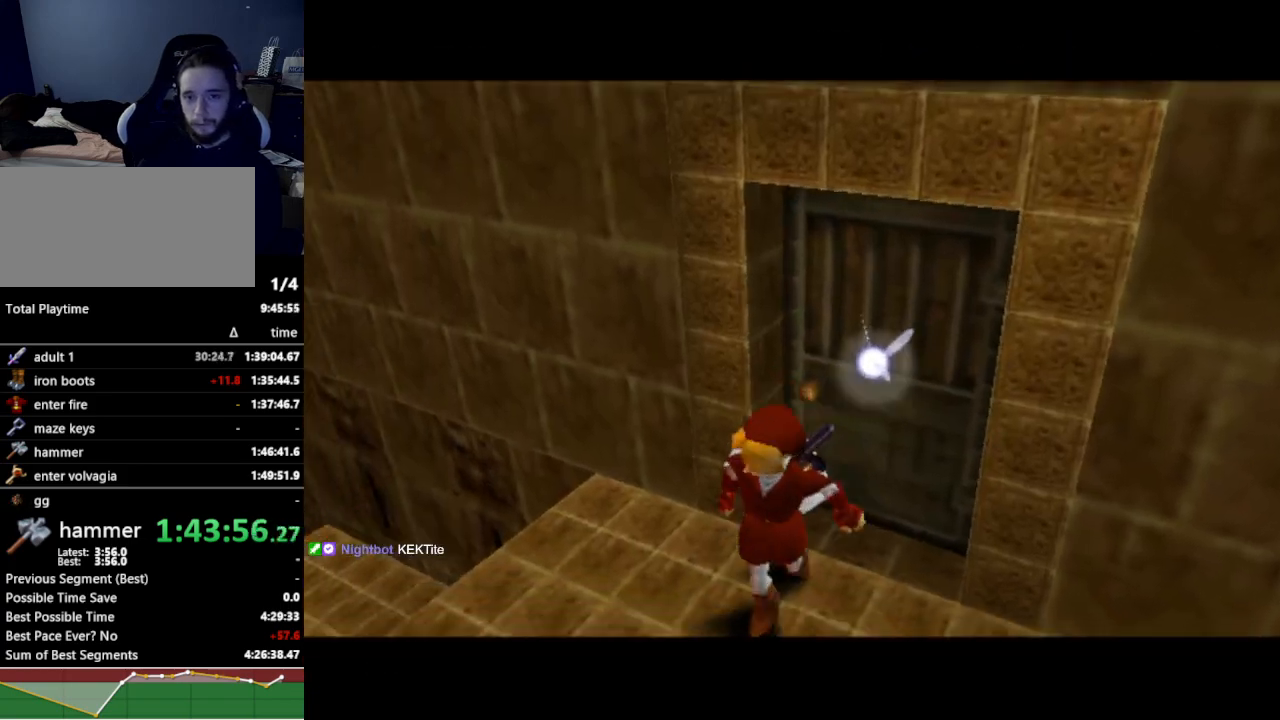
{"buttons": [], "left_stick": "up", "right_stick": "center", "events": []}
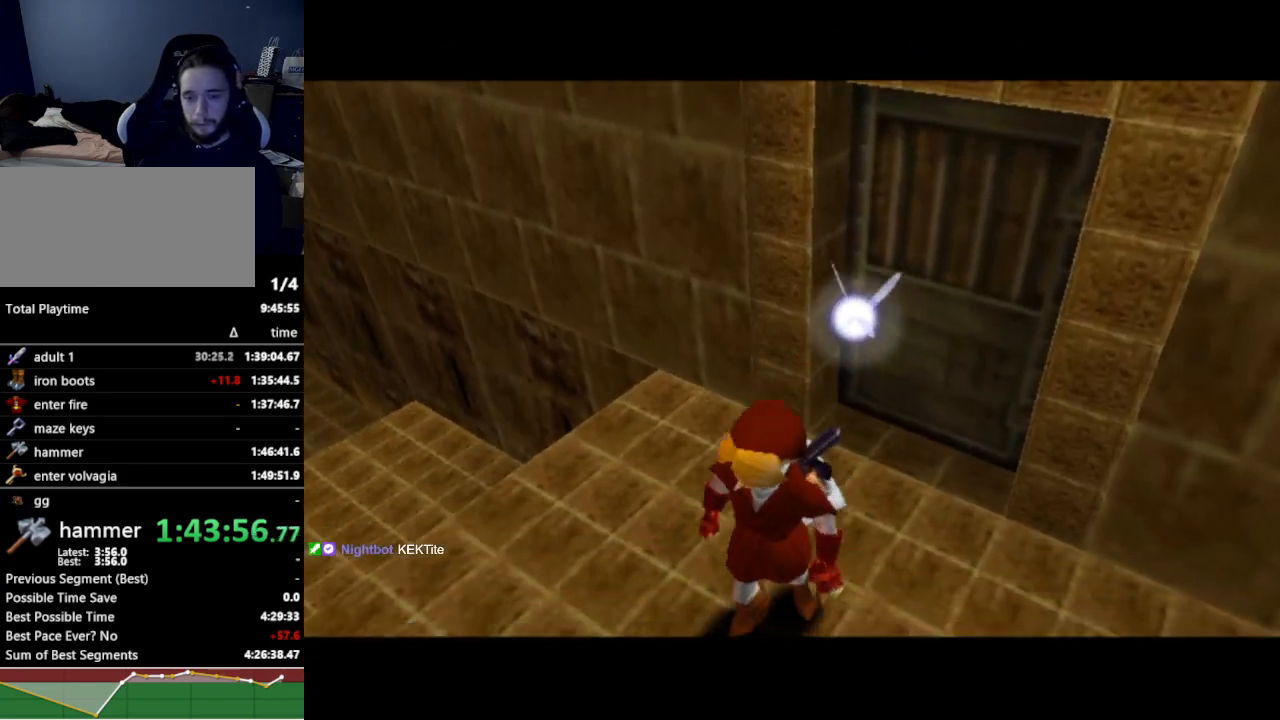
{"buttons": [], "left_stick": "up", "right_stick": "center", "events": []}
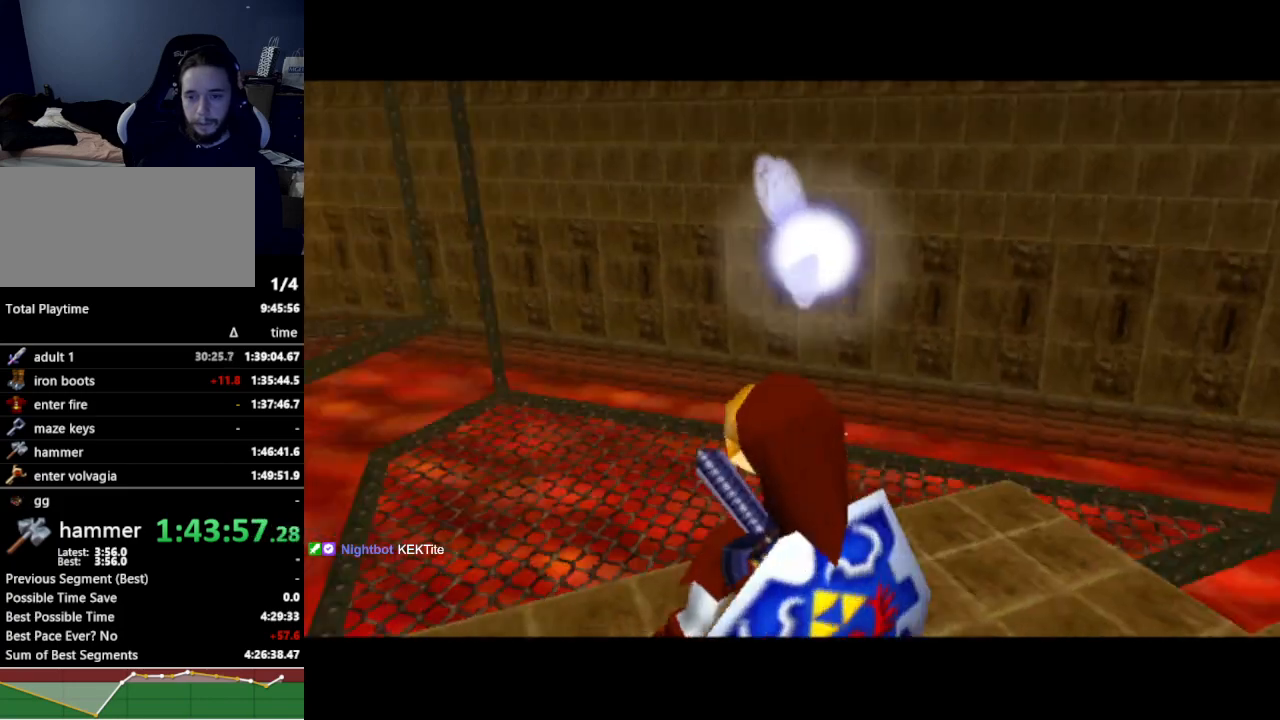
{"buttons": [], "left_stick": "up", "right_stick": "center", "events": [[267, "A", "down"], [333, "A", "up"], [400, "A", "down"], [500, "A", "up"]]}
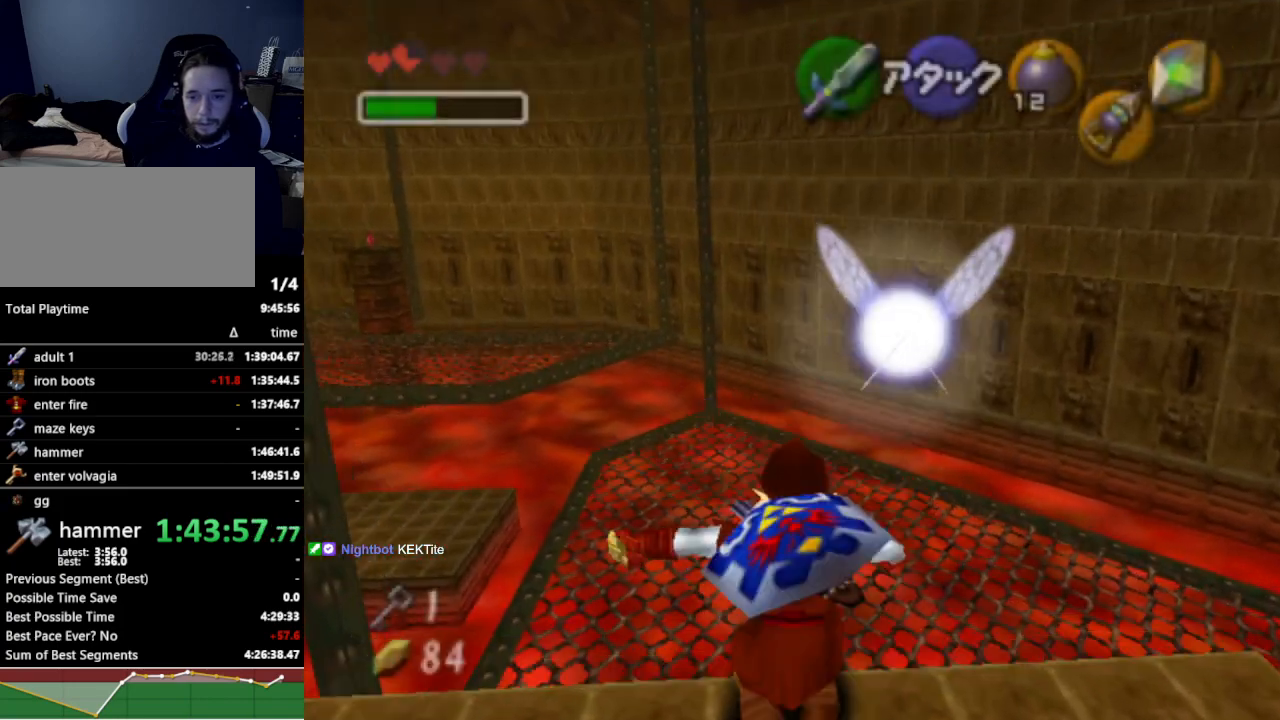
{"buttons": [], "left_stick": "up", "right_stick": "center", "events": []}
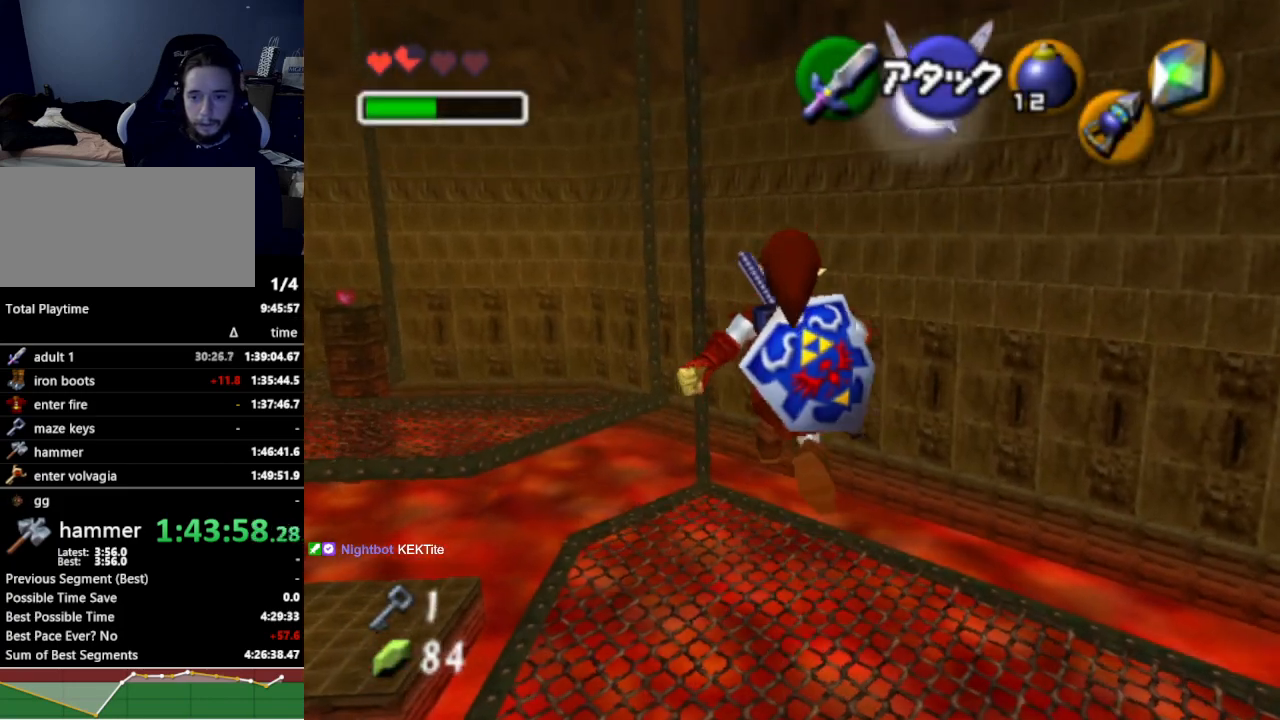
{"buttons": [], "left_stick": "up", "right_stick": "center", "events": [[100, "B", "down"], [200, "B", "up"]]}
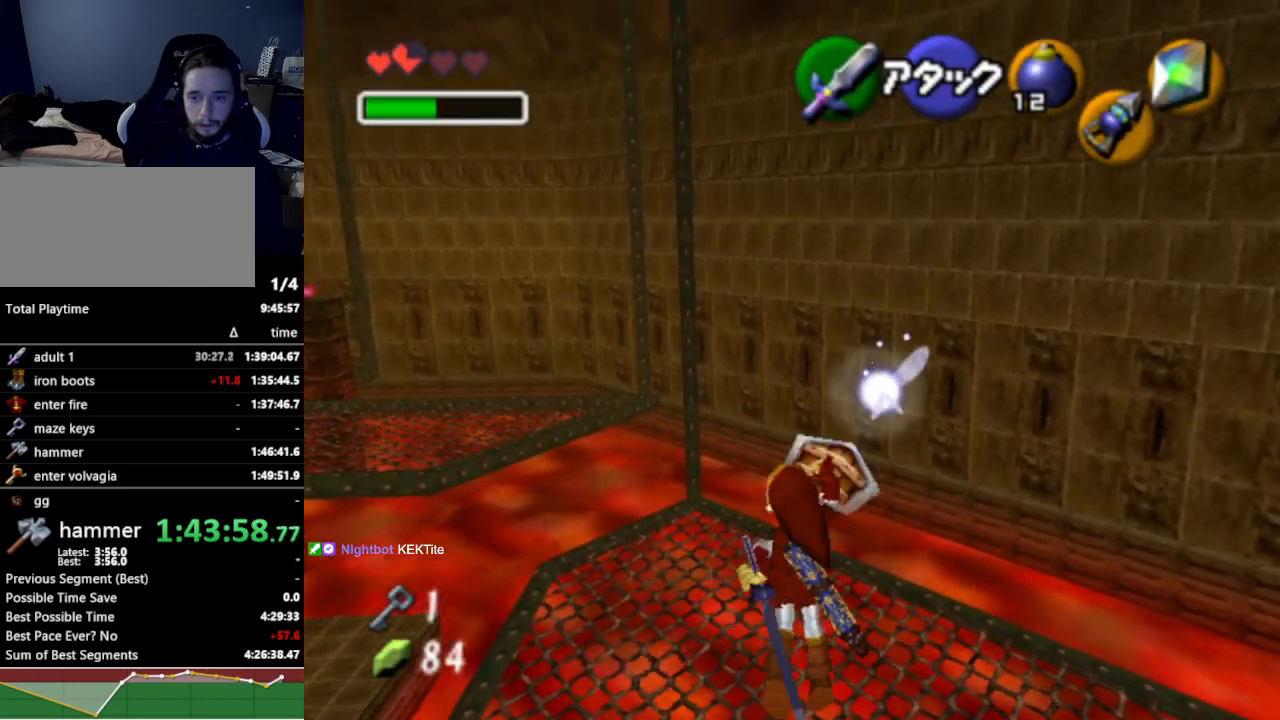
{"buttons": [], "left_stick": "up", "right_stick": "center", "events": []}
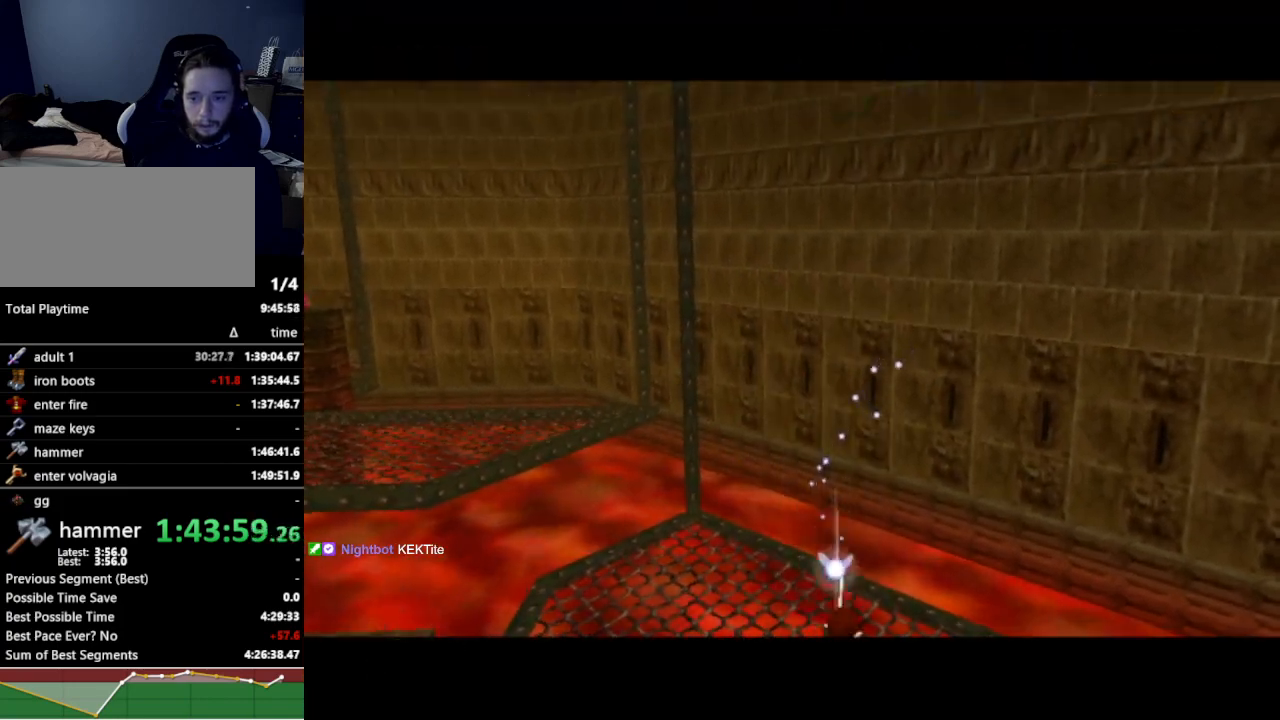
{"buttons": [], "left_stick": "up-left", "right_stick": "center", "events": [[167, "left_stick", "up-left"]]}
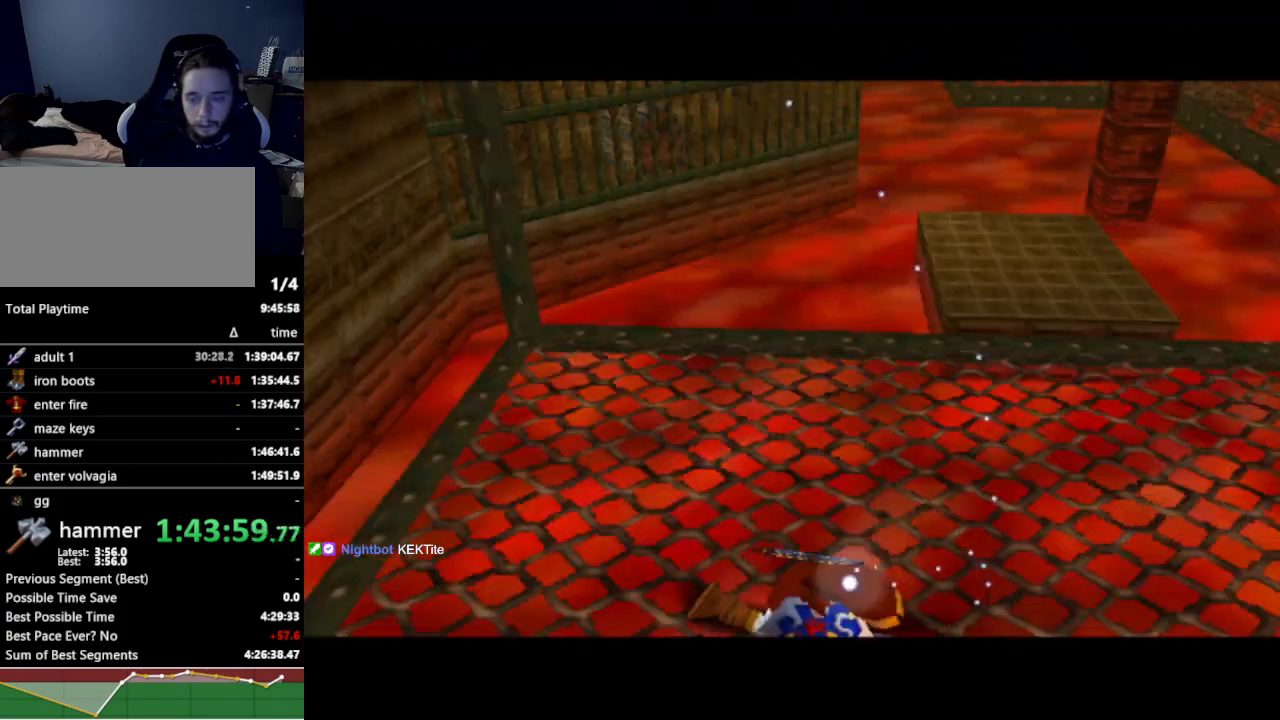
{"buttons": [], "left_stick": "up-left", "right_stick": "center", "events": []}
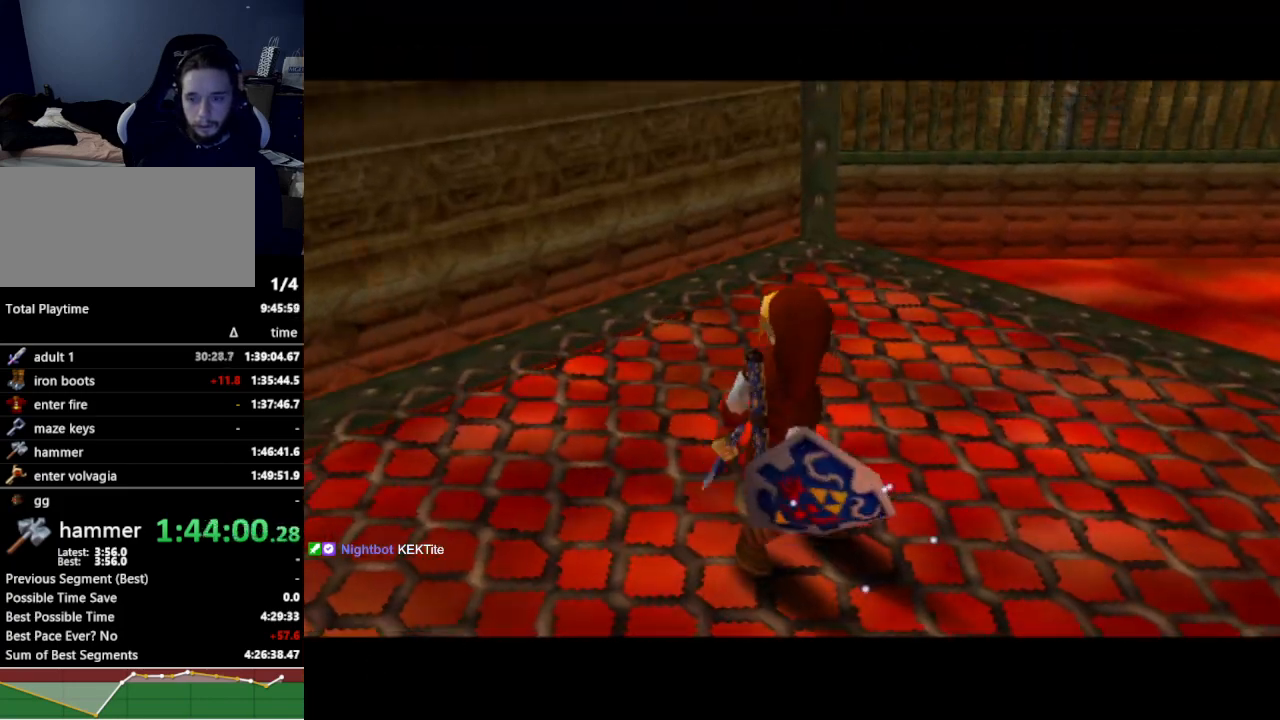
{"buttons": [], "left_stick": "up-left", "right_stick": "center", "events": []}
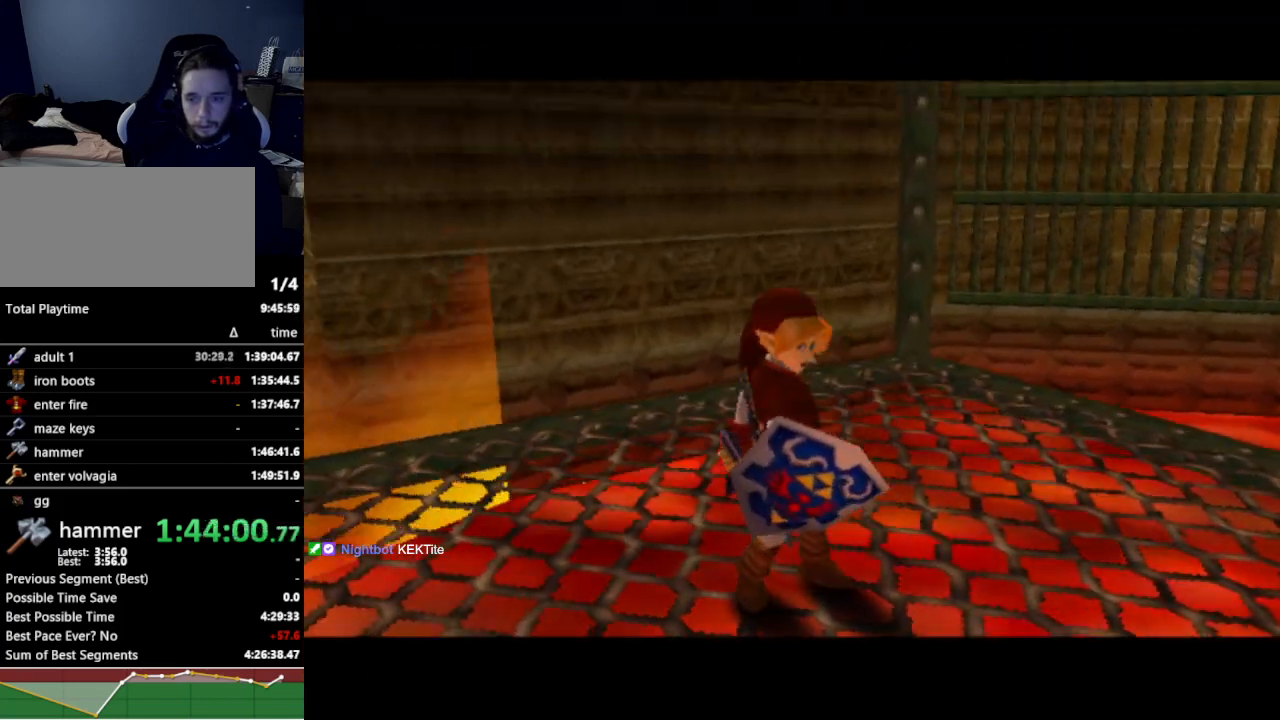
{"buttons": [], "left_stick": "up-left", "right_stick": "center", "events": []}
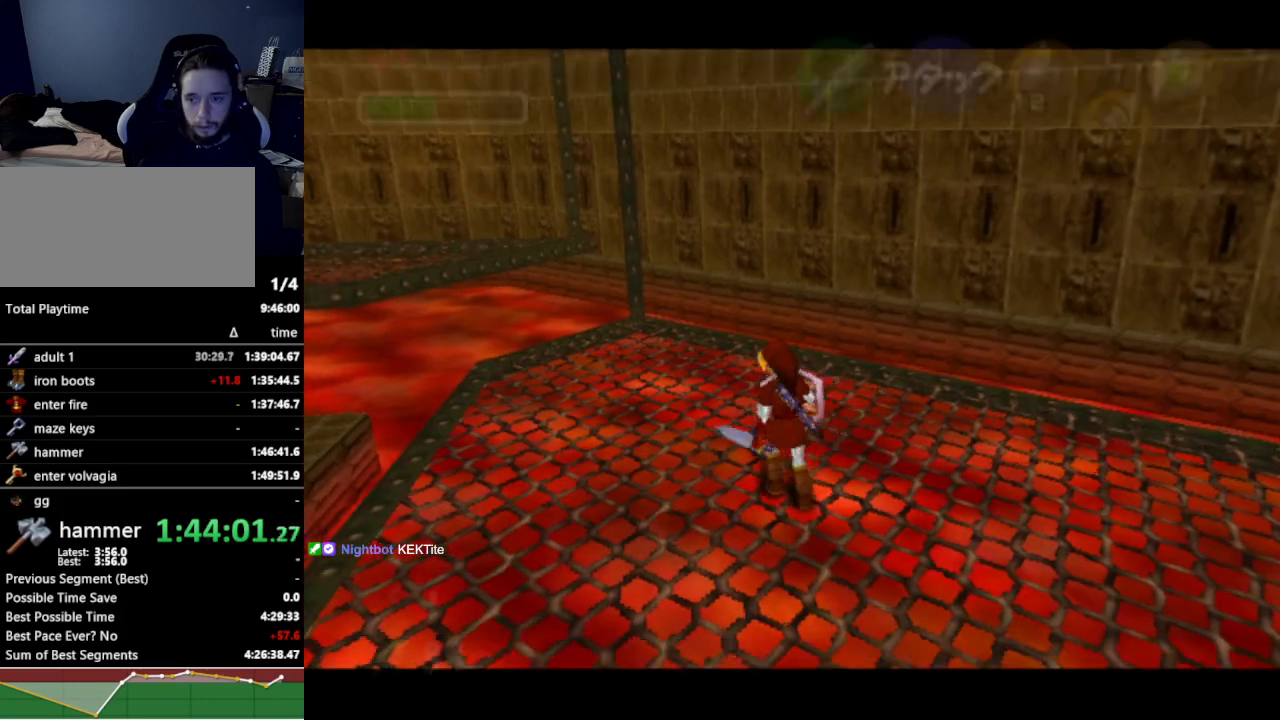
{"buttons": [], "left_stick": "up-left", "right_stick": "center", "events": [[33, "A", "down"], [167, "A", "up"]]}
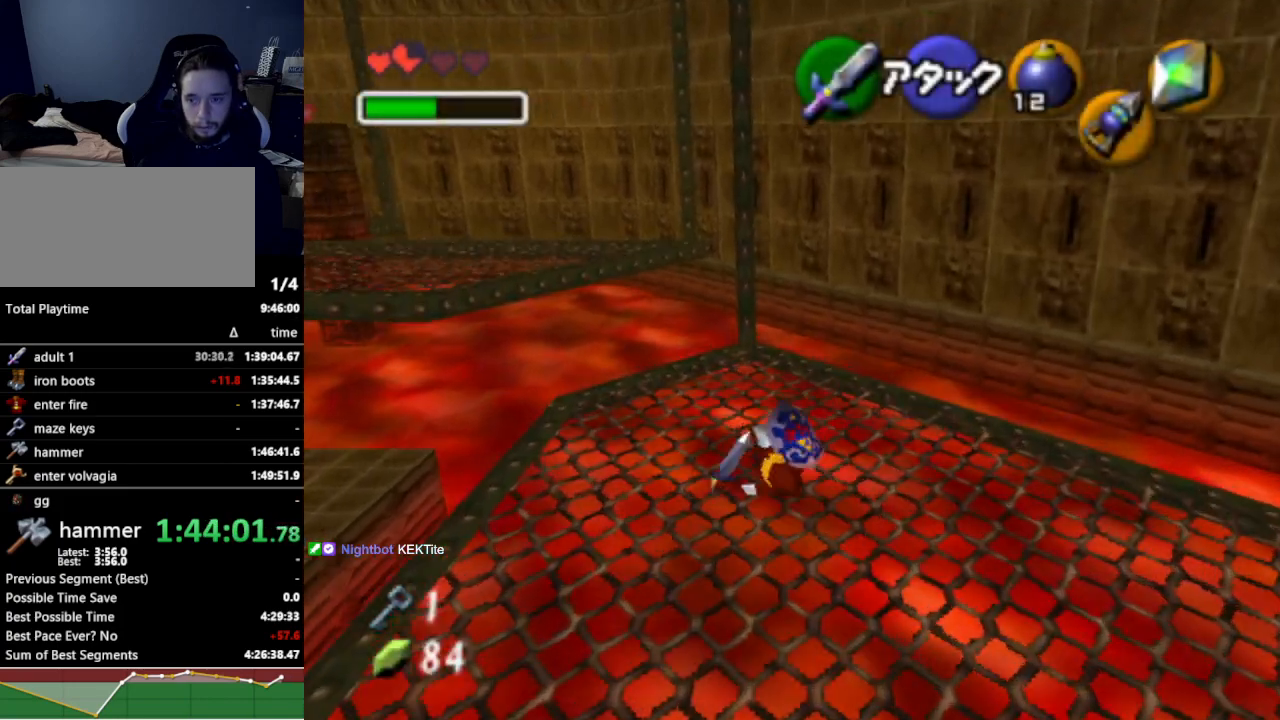
{"buttons": [], "left_stick": "up-left", "right_stick": "center", "events": [[333, "A", "down"], [467, "A", "up"]]}
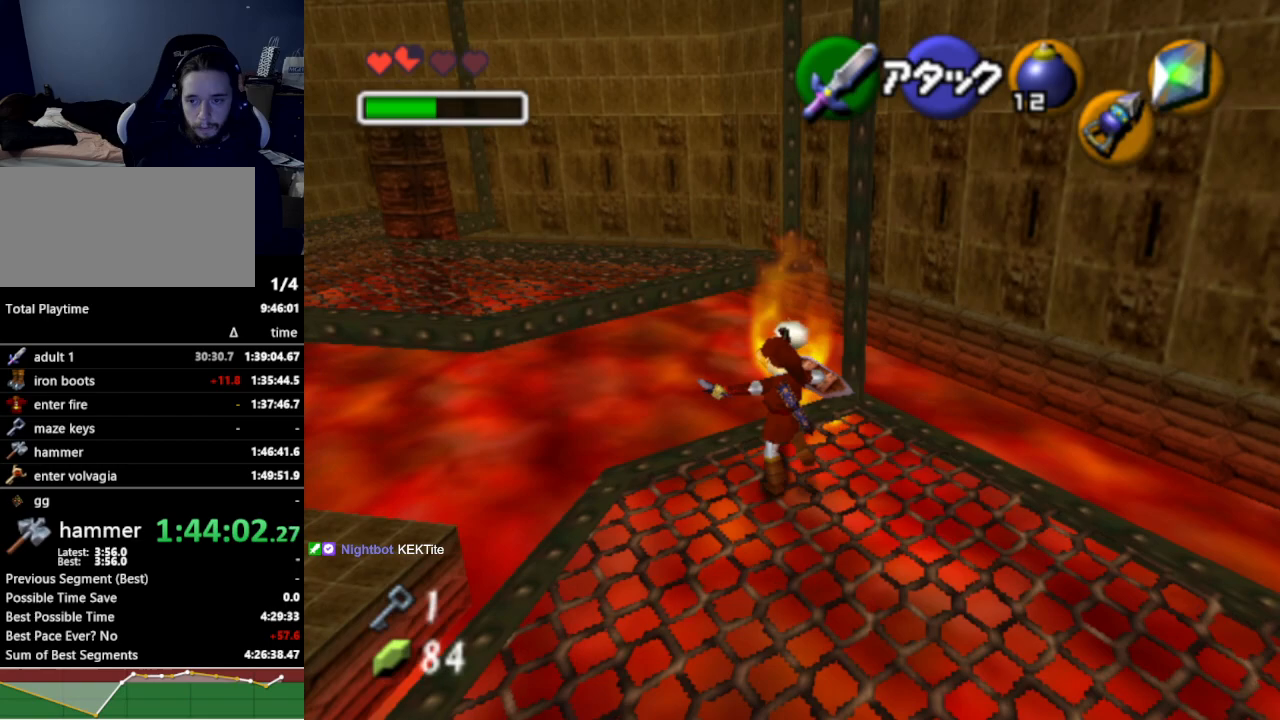
{"buttons": [], "left_stick": "up", "right_stick": "center", "events": [[300, "left_stick", "up"]]}
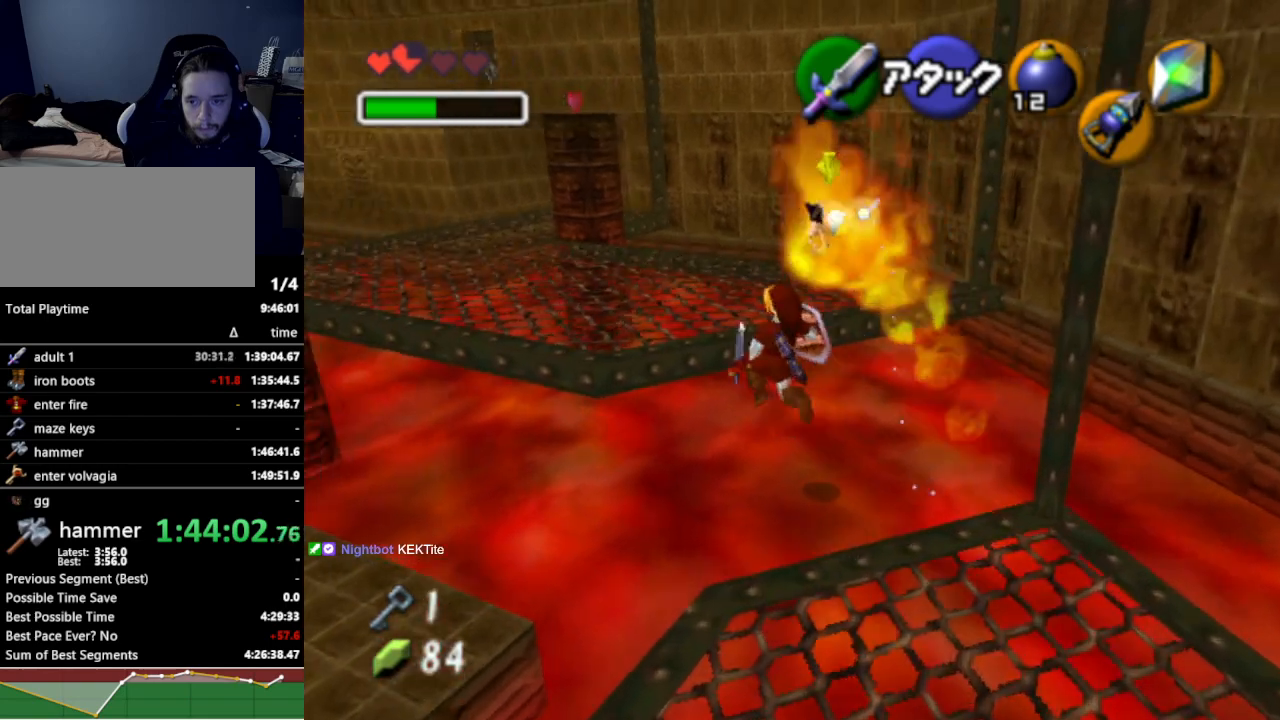
{"buttons": [], "left_stick": "up-left", "right_stick": "center", "events": [[133, "B", "down"], [233, "B", "up"], [333, "left_stick", "up-left"]]}